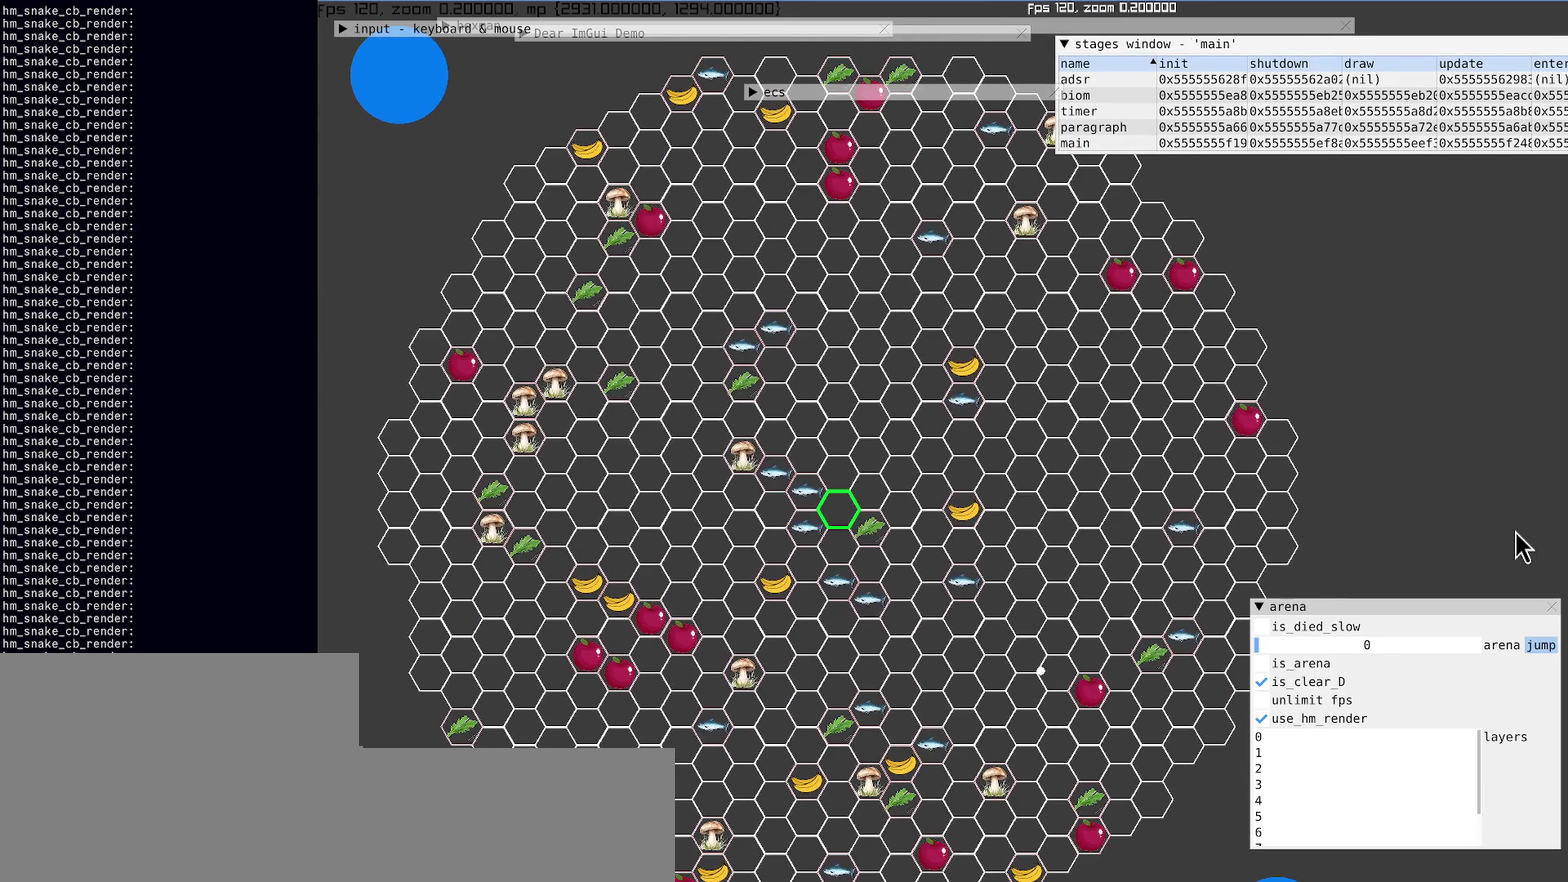
Gameplay with a controller (Xbox layout); each line is a JSON object with the inputs held at the frame after it. "events" lists button and stick changes between this image and that frame as [ms after this image, input, new state], when the widget could be followed in between. This overlay highlights the sticks when they move; stick clicks (L3 R3) are not distinguishable. Not read: DPAD_DOWN L3 R3.
{"buttons": [], "left_stick": "center", "right_stick": "center", "events": []}
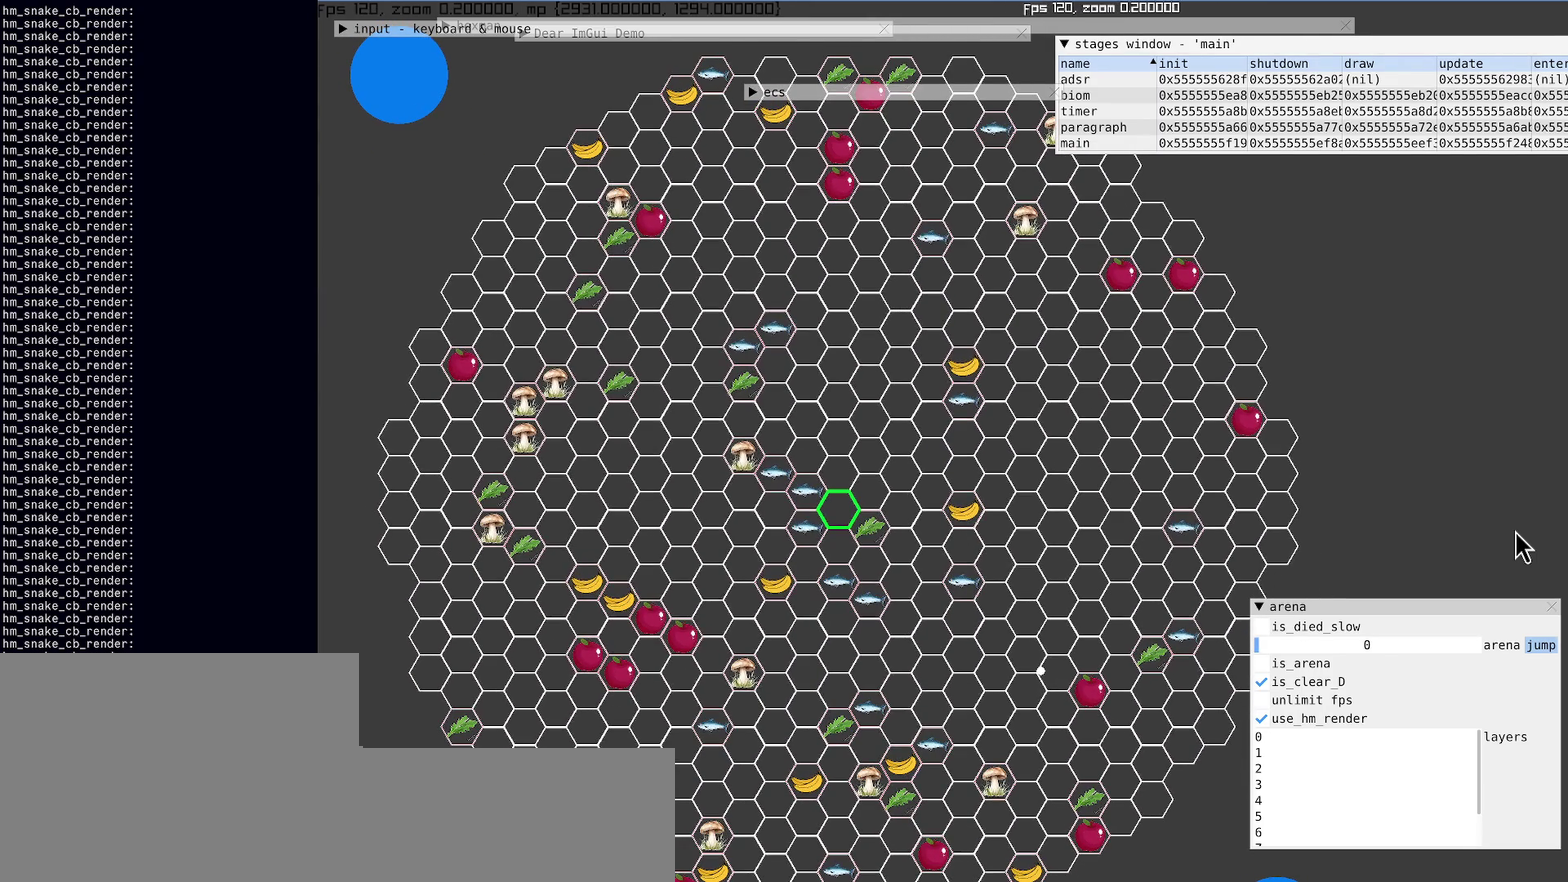
{"buttons": [], "left_stick": "center", "right_stick": "center", "events": []}
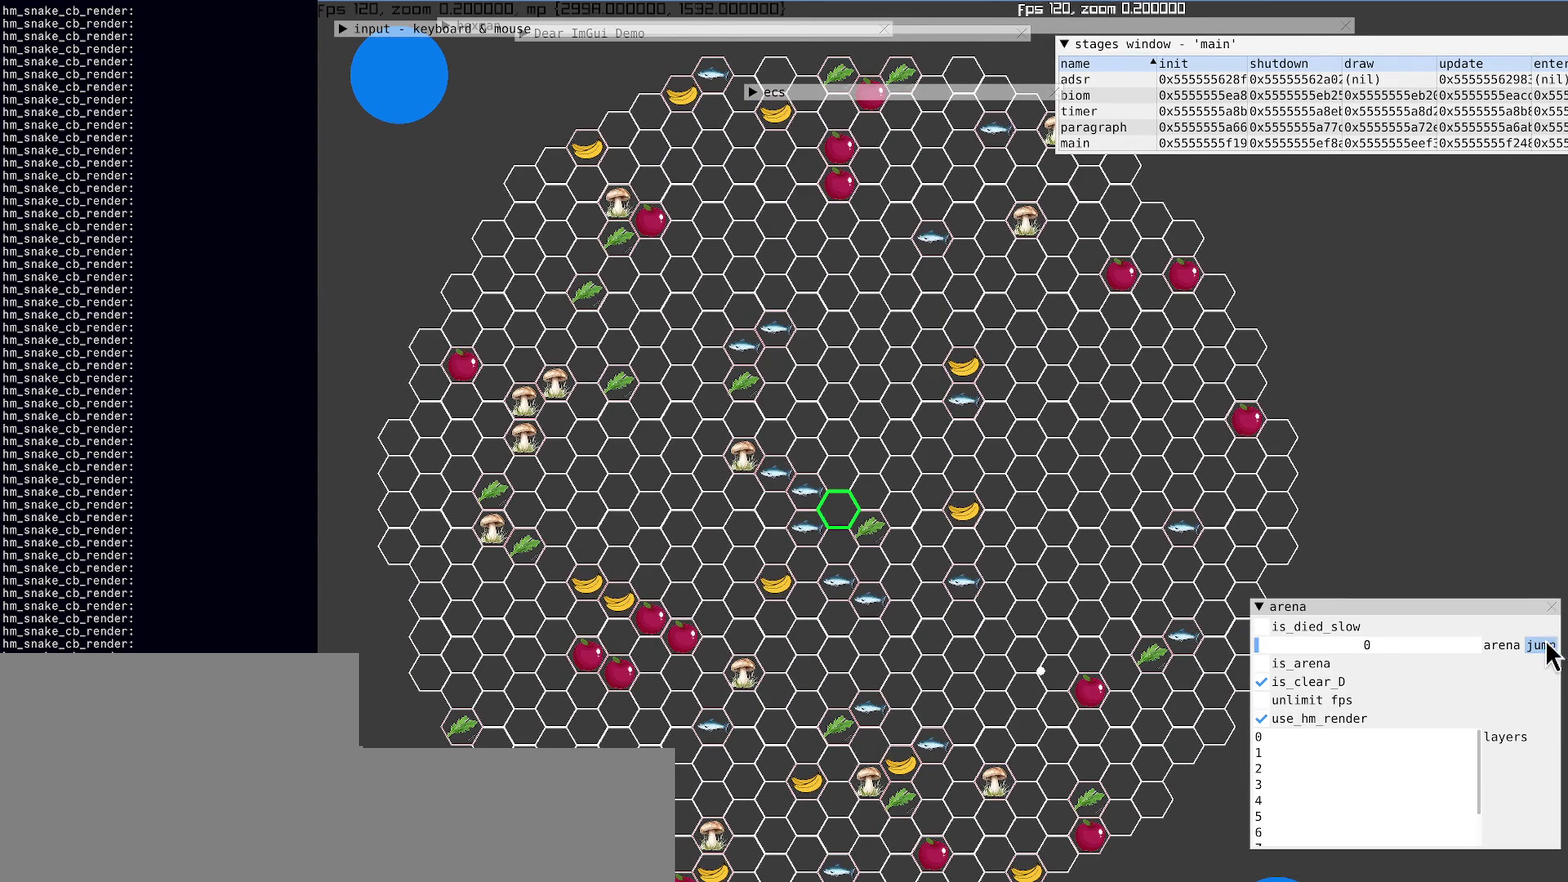
{"buttons": [], "left_stick": "center", "right_stick": "center", "events": []}
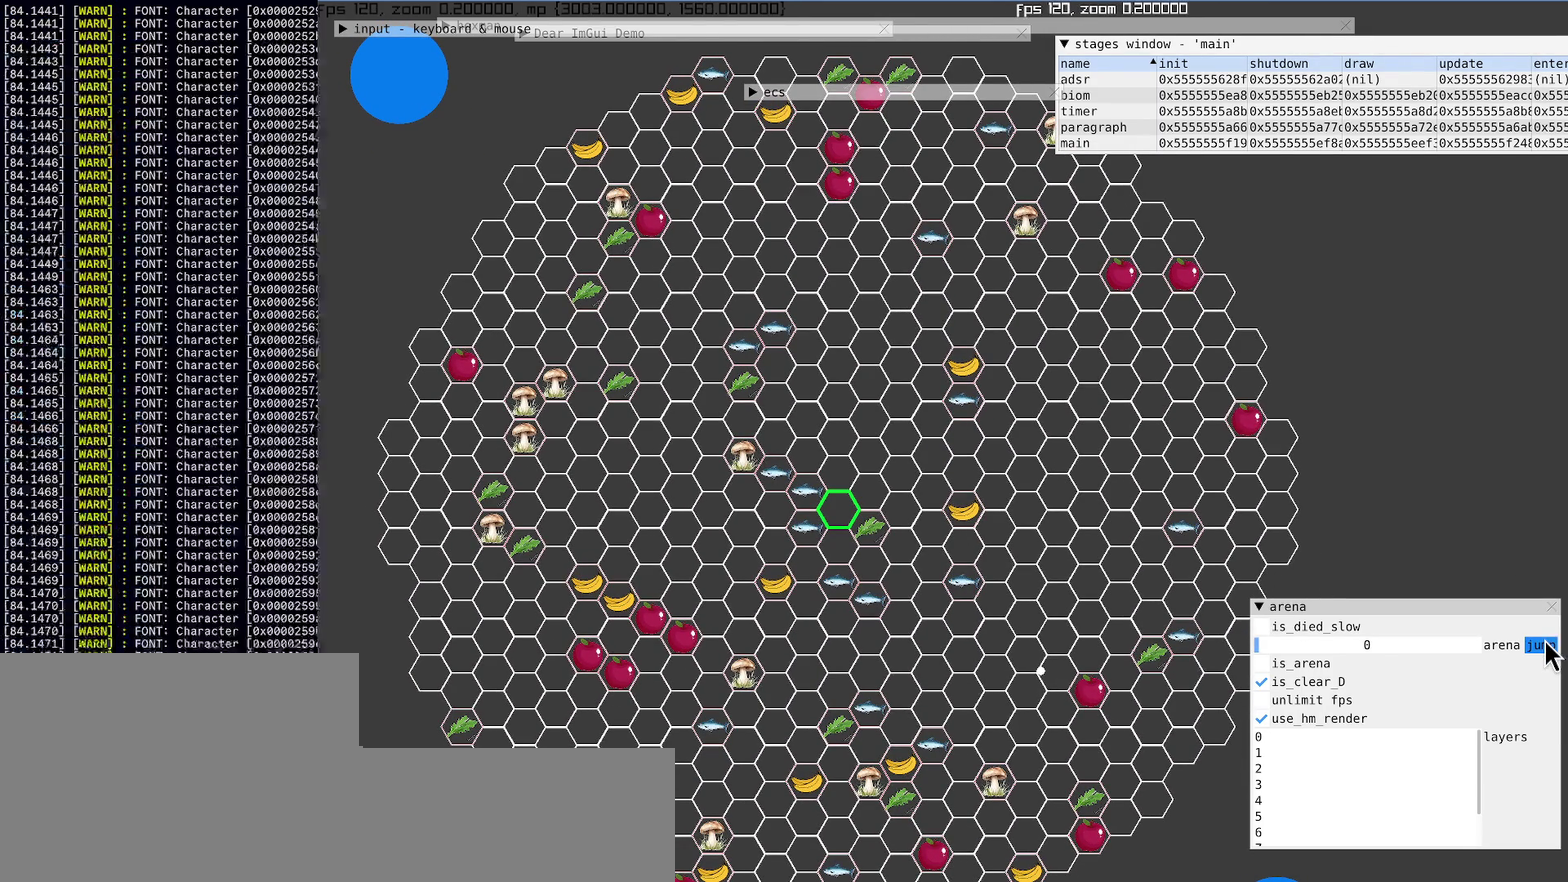
{"buttons": [], "left_stick": "center", "right_stick": "center"}
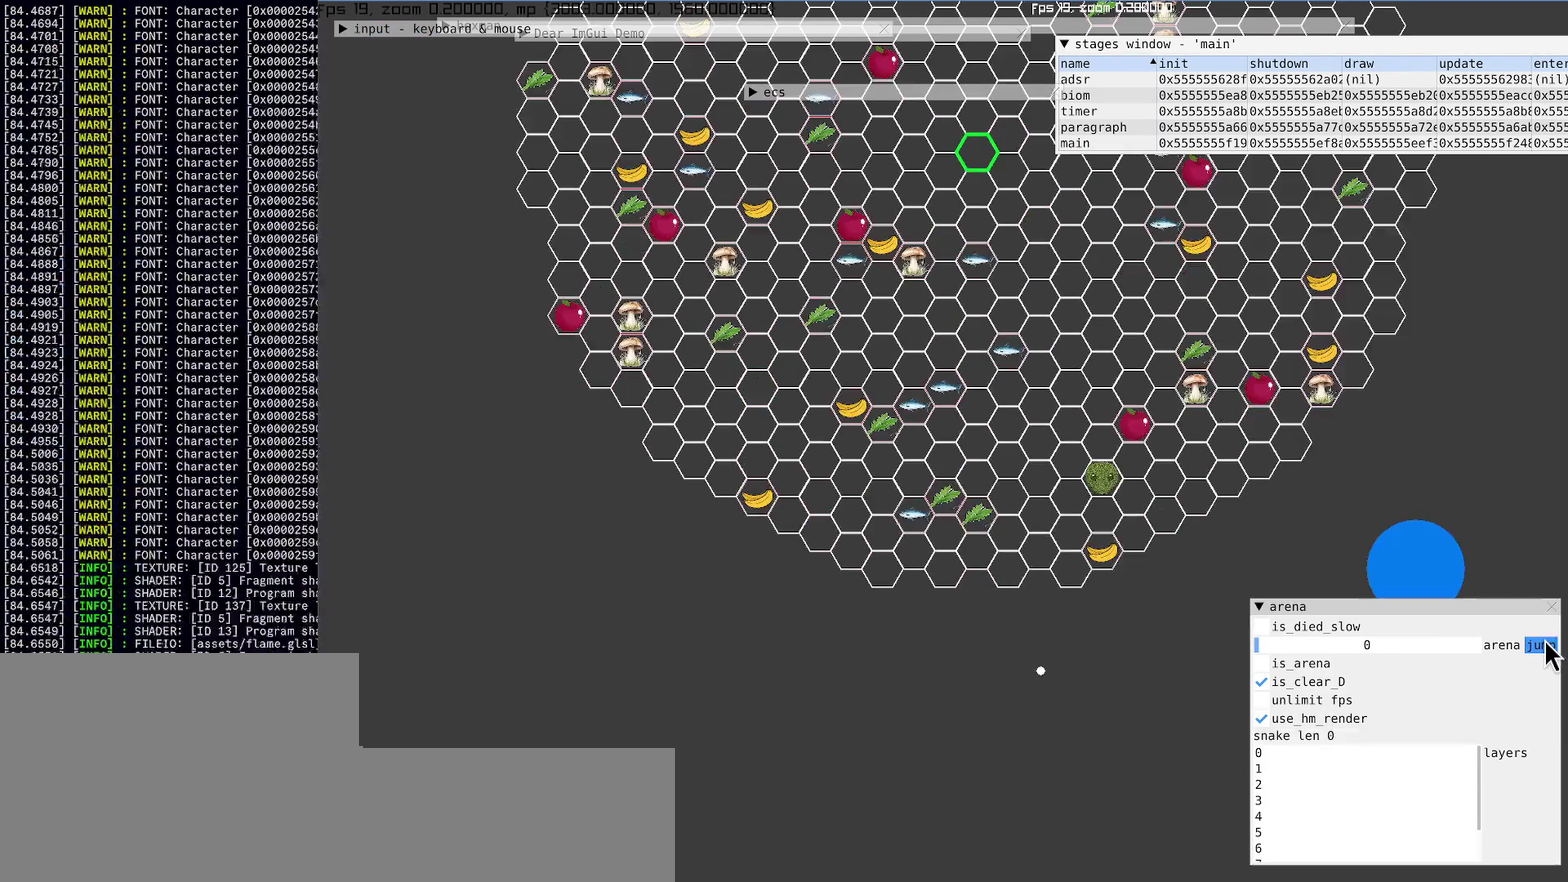
{"buttons": [], "left_stick": "center", "right_stick": "center", "events": []}
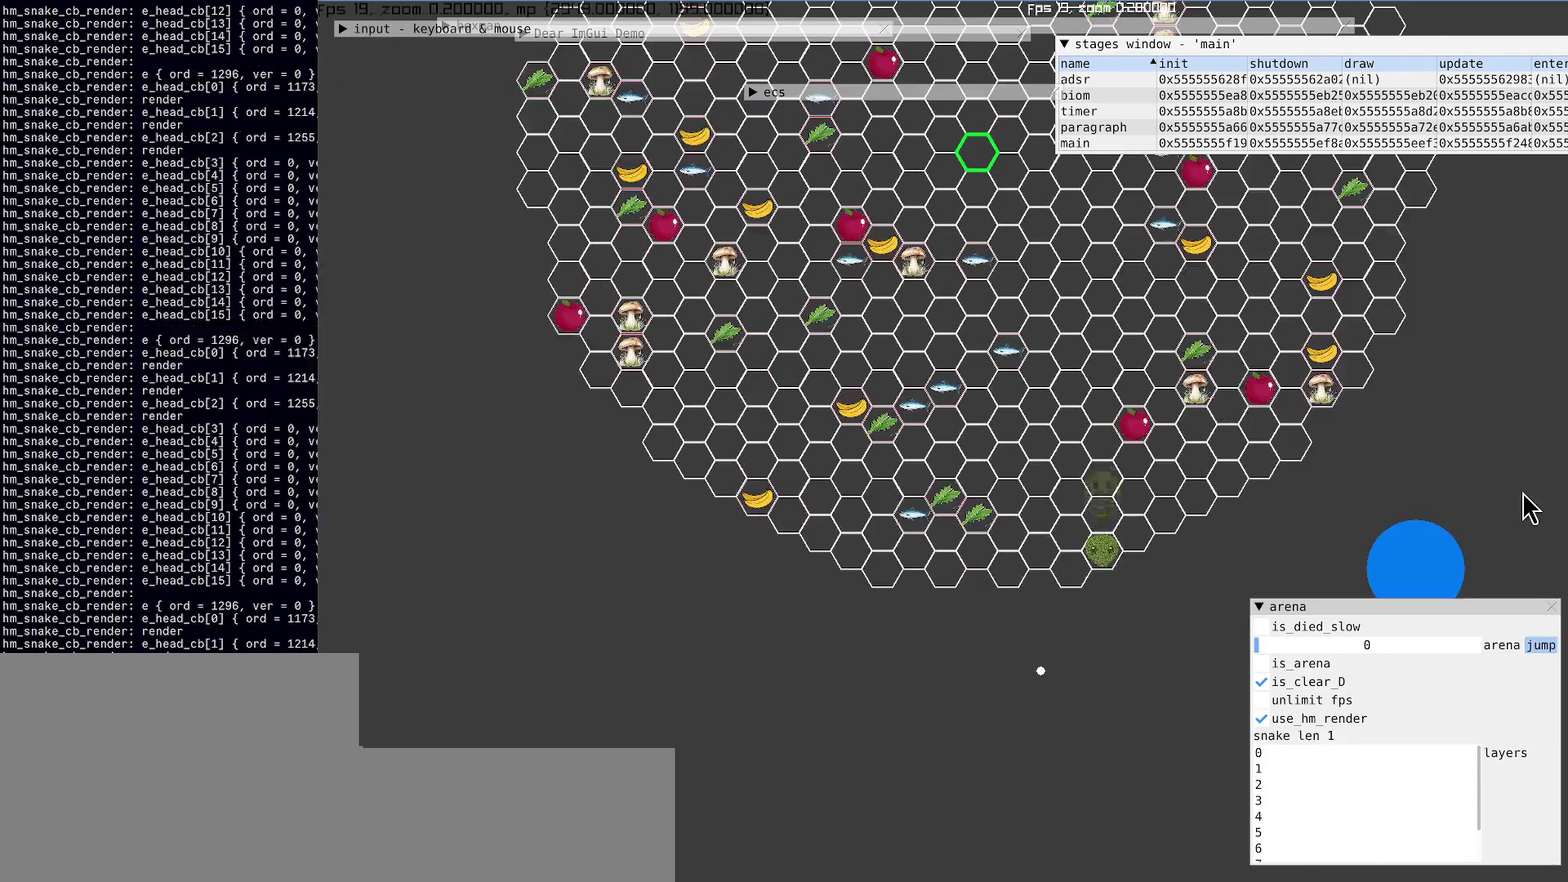
{"buttons": [], "left_stick": "center", "right_stick": "center", "events": []}
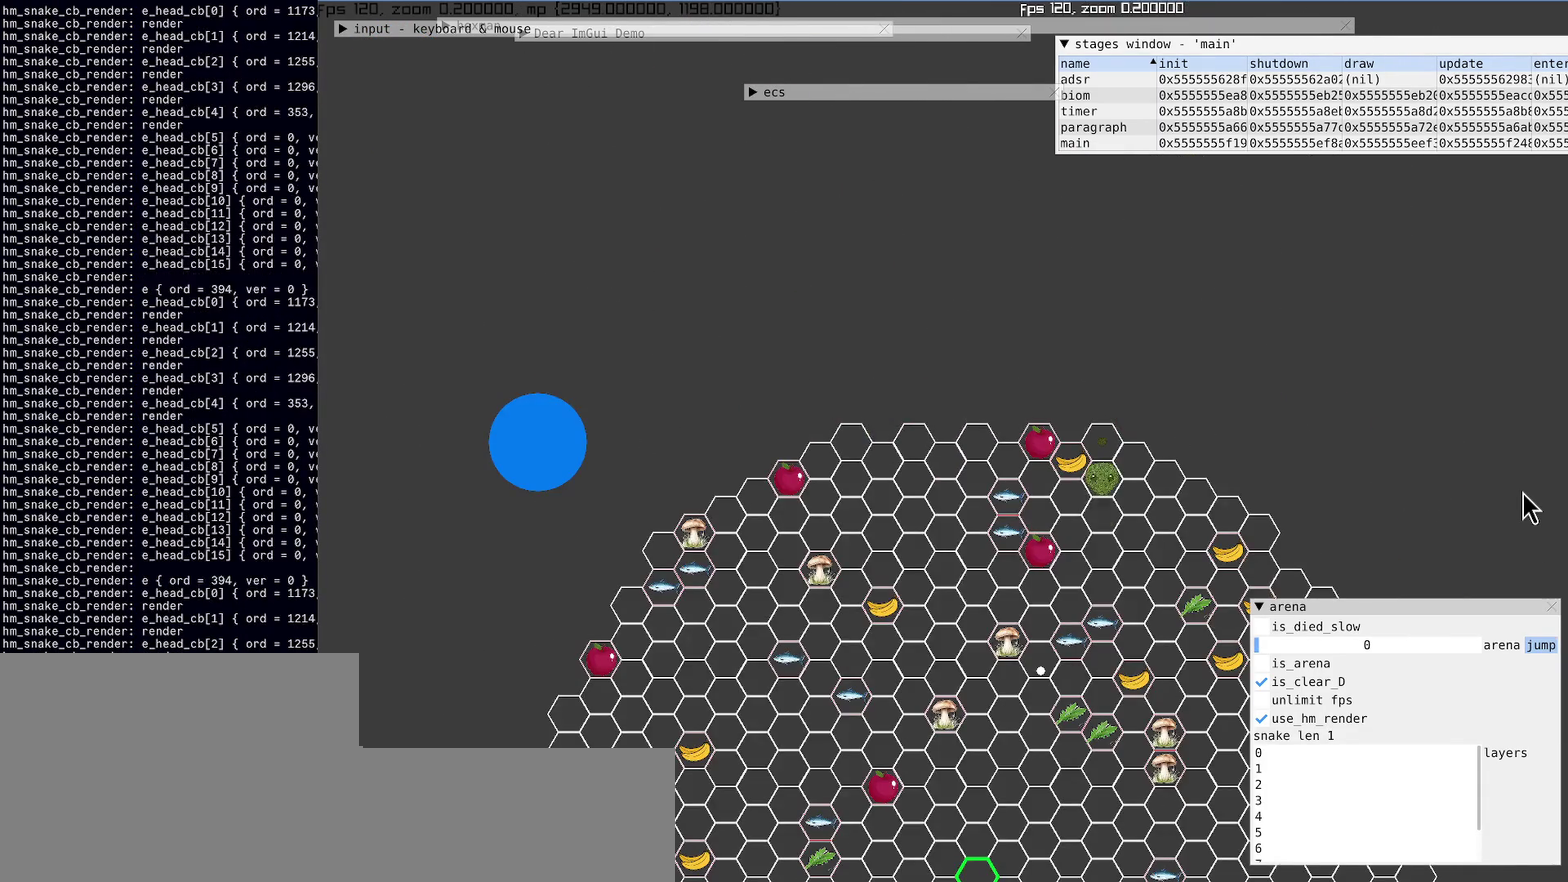
{"buttons": [], "left_stick": "left", "right_stick": "left", "events": [[400, "right_stick", "left"], [434, "left_stick", "left"]]}
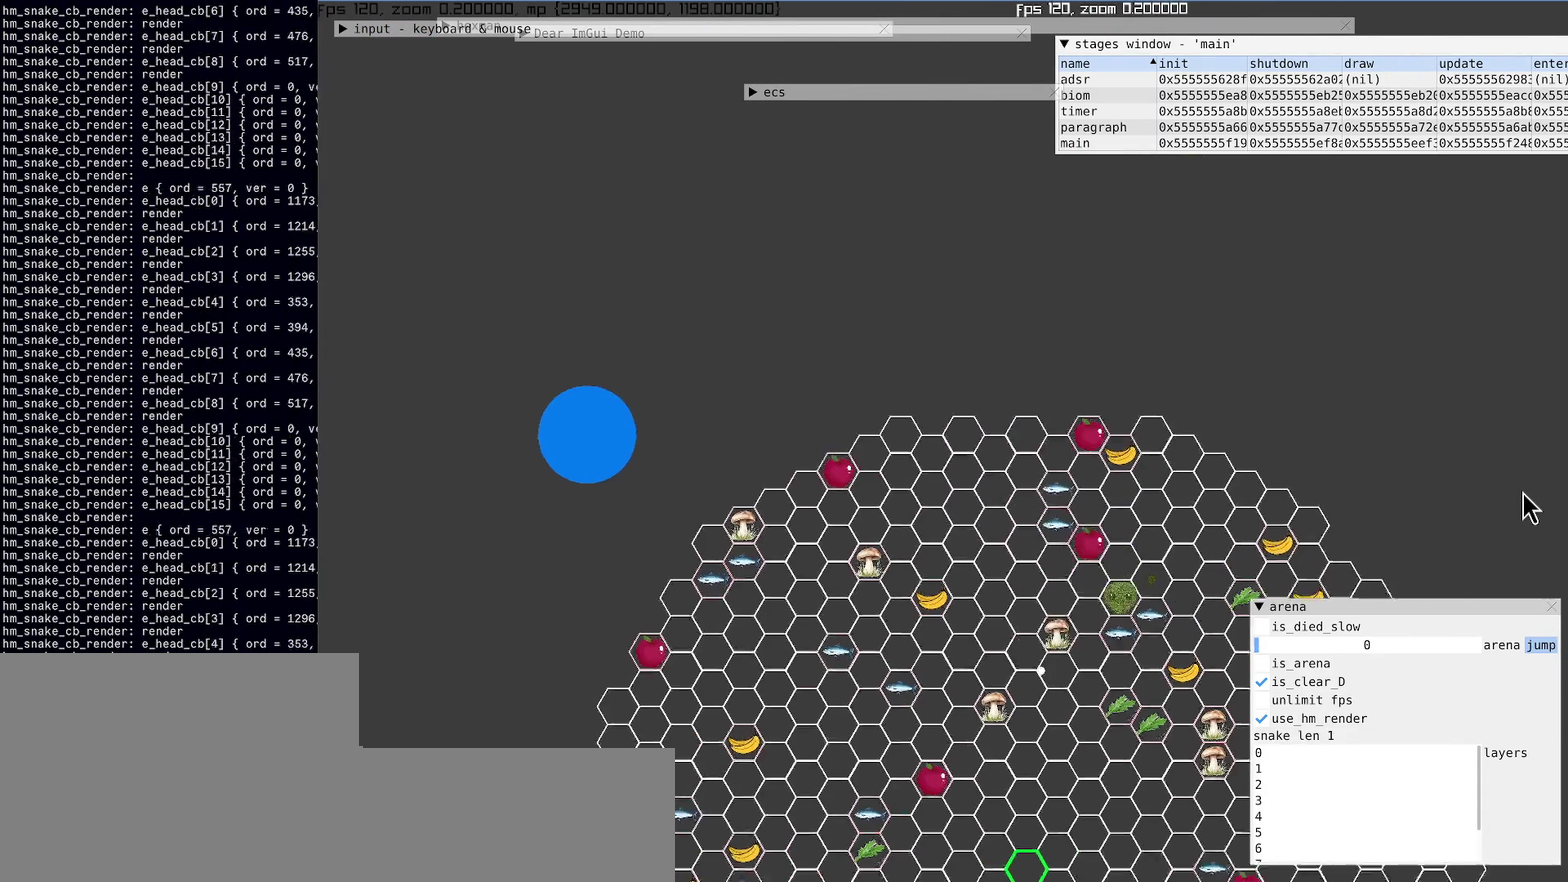
{"buttons": [], "left_stick": "center", "right_stick": "down-right"}
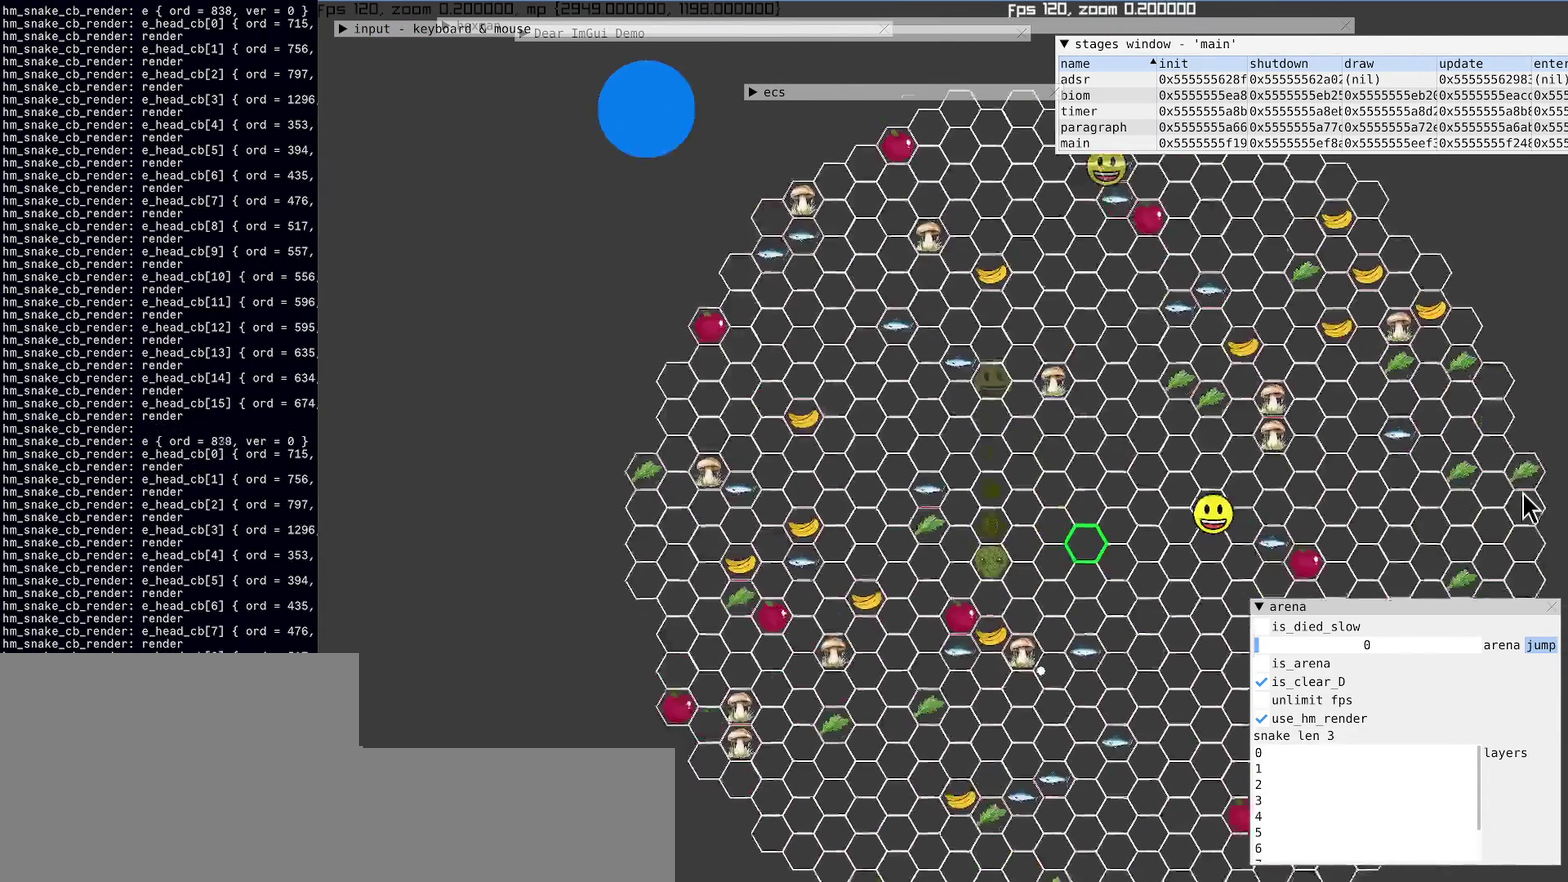
{"buttons": [], "left_stick": "center", "right_stick": "right", "events": [[267, "right_stick", "center"], [334, "right_stick", "right"]]}
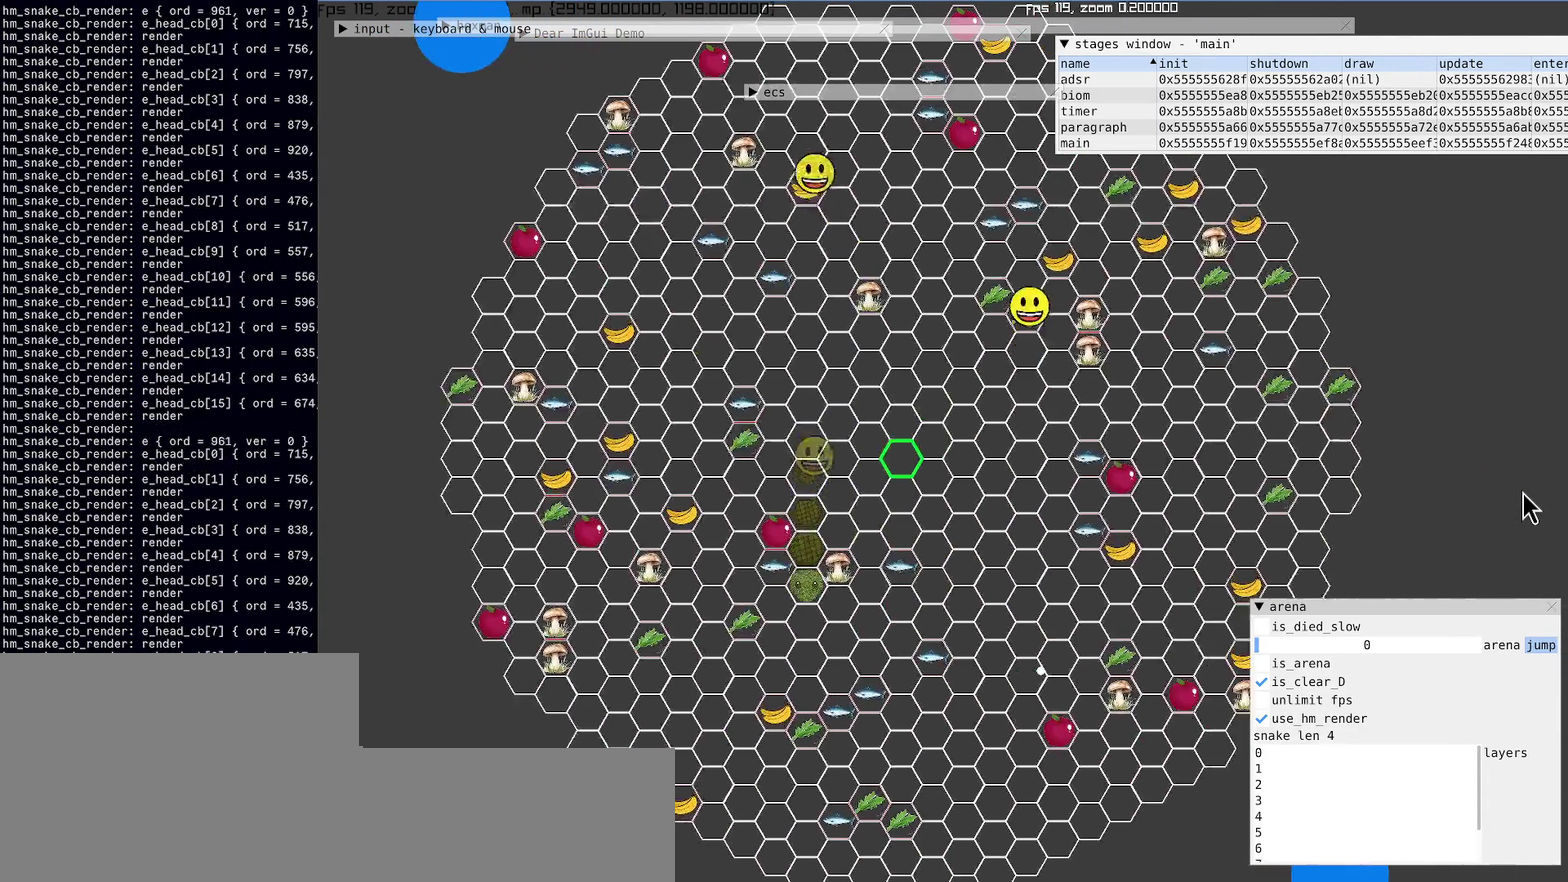
{"buttons": [], "left_stick": "center", "right_stick": "center", "events": [[134, "right_stick", "center"]]}
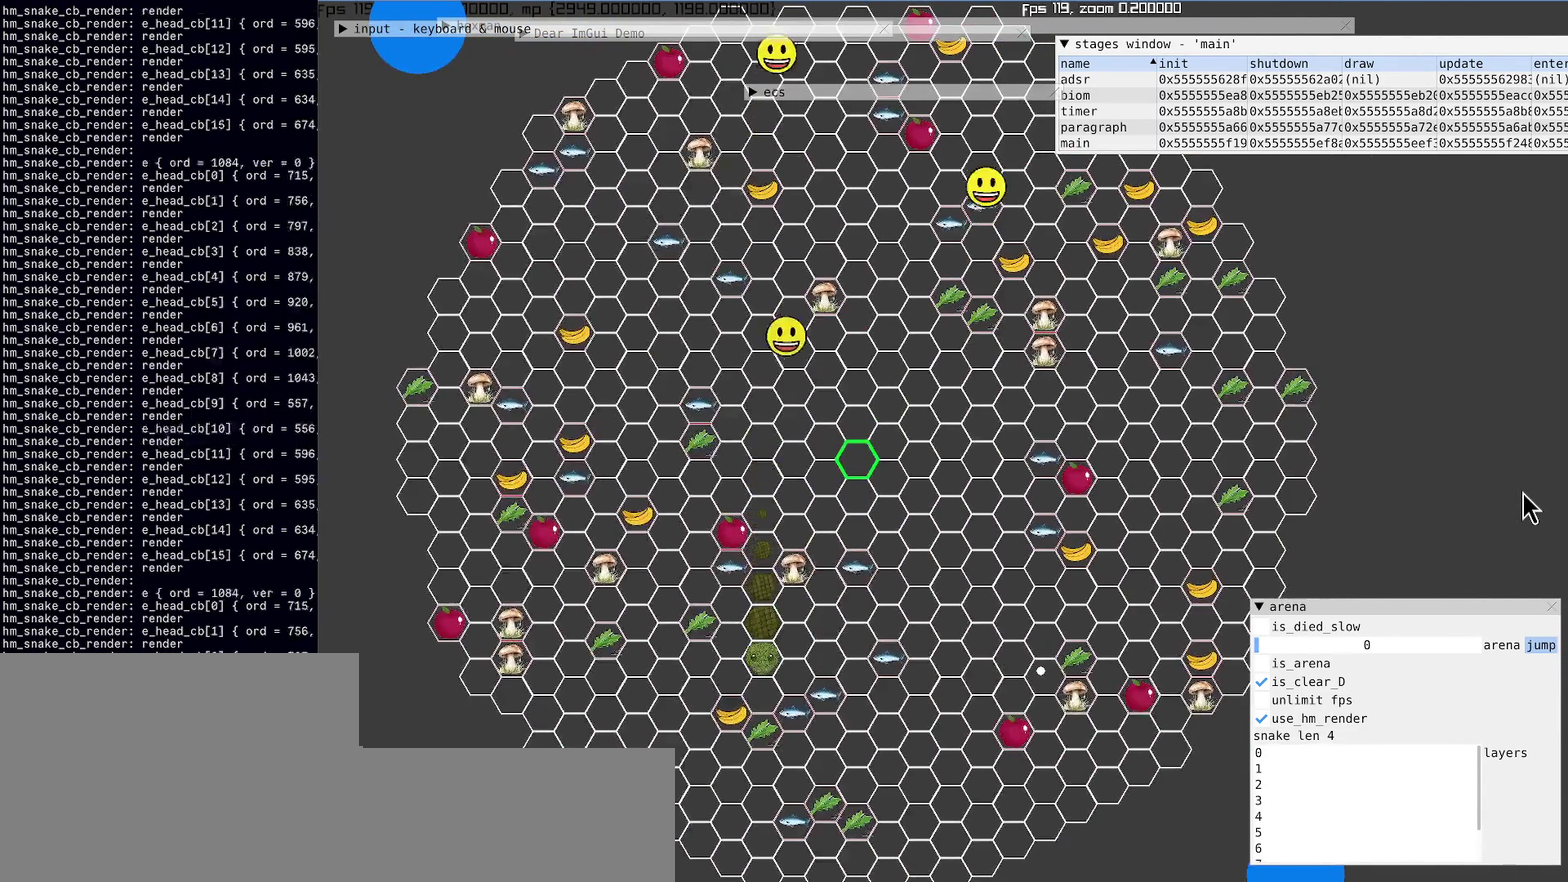
{"buttons": [], "left_stick": "center", "right_stick": "center", "events": []}
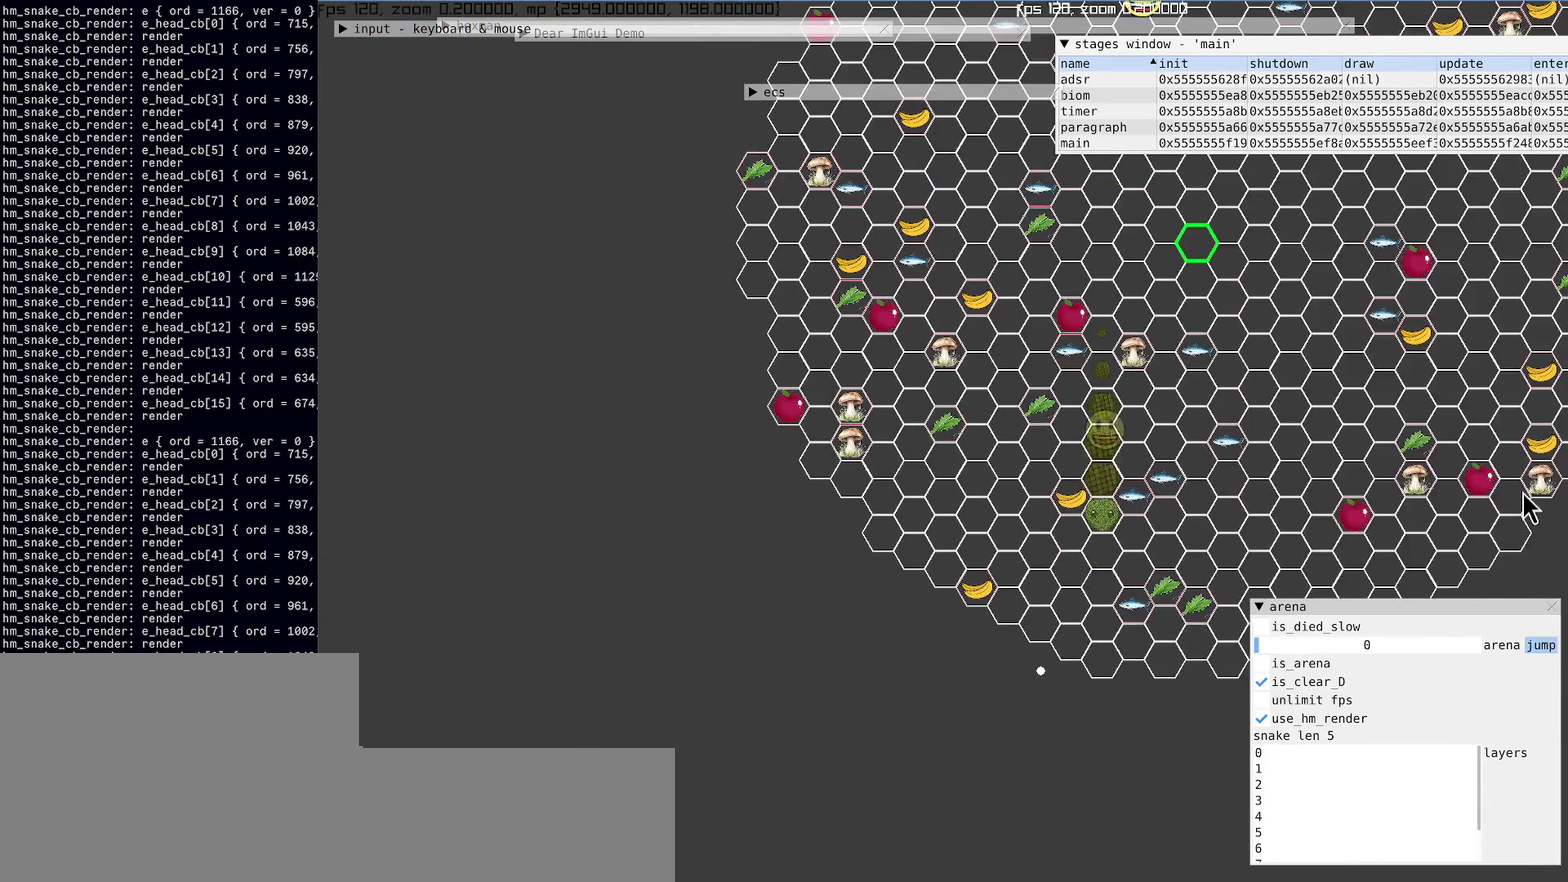
{"buttons": [], "left_stick": "center", "right_stick": "center", "events": []}